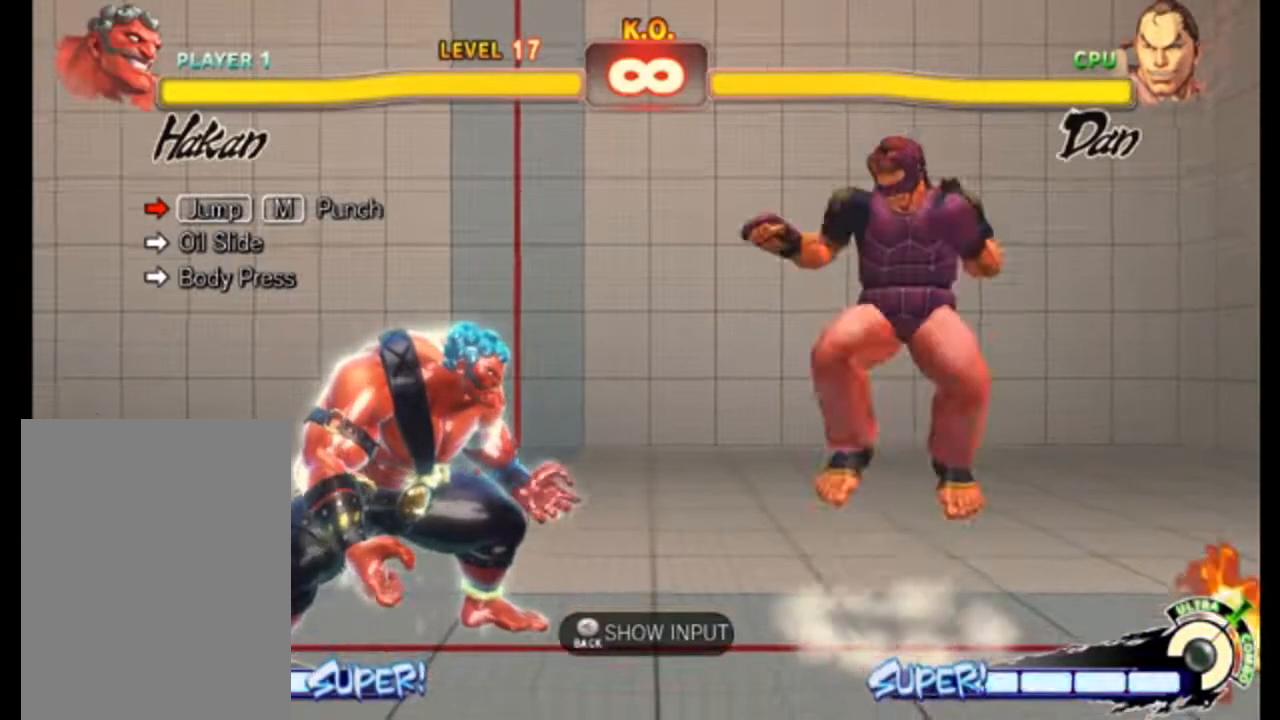
Gameplay with a controller (Xbox layout); each line is a JSON object with the inputs held at the frame after it. "events" lists button and stick changes between this image and that frame as [ms after this image, input, new state], when the widget could be followed in between. Not read: L3 R3 right_stick.
{"buttons": [], "left_stick": "right", "events": [[500, "left_stick", "right"]]}
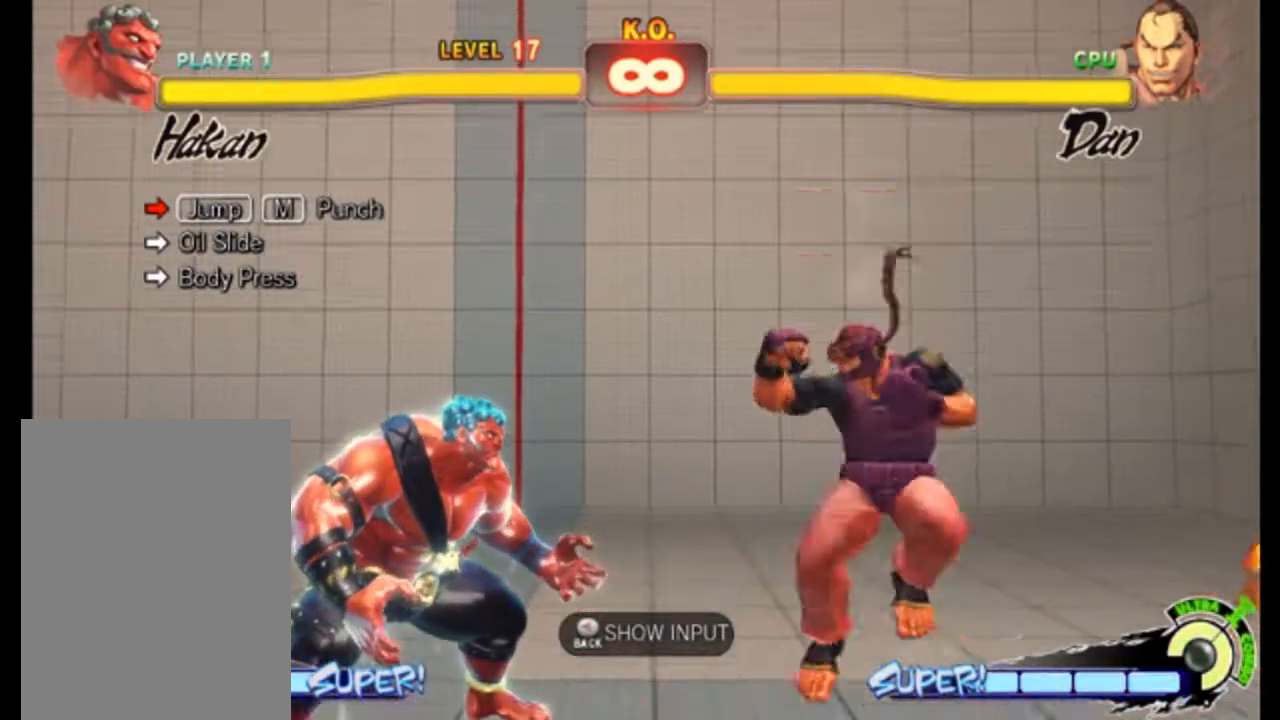
{"buttons": [], "left_stick": "up-right", "events": [[167, "left_stick", "up-right"]]}
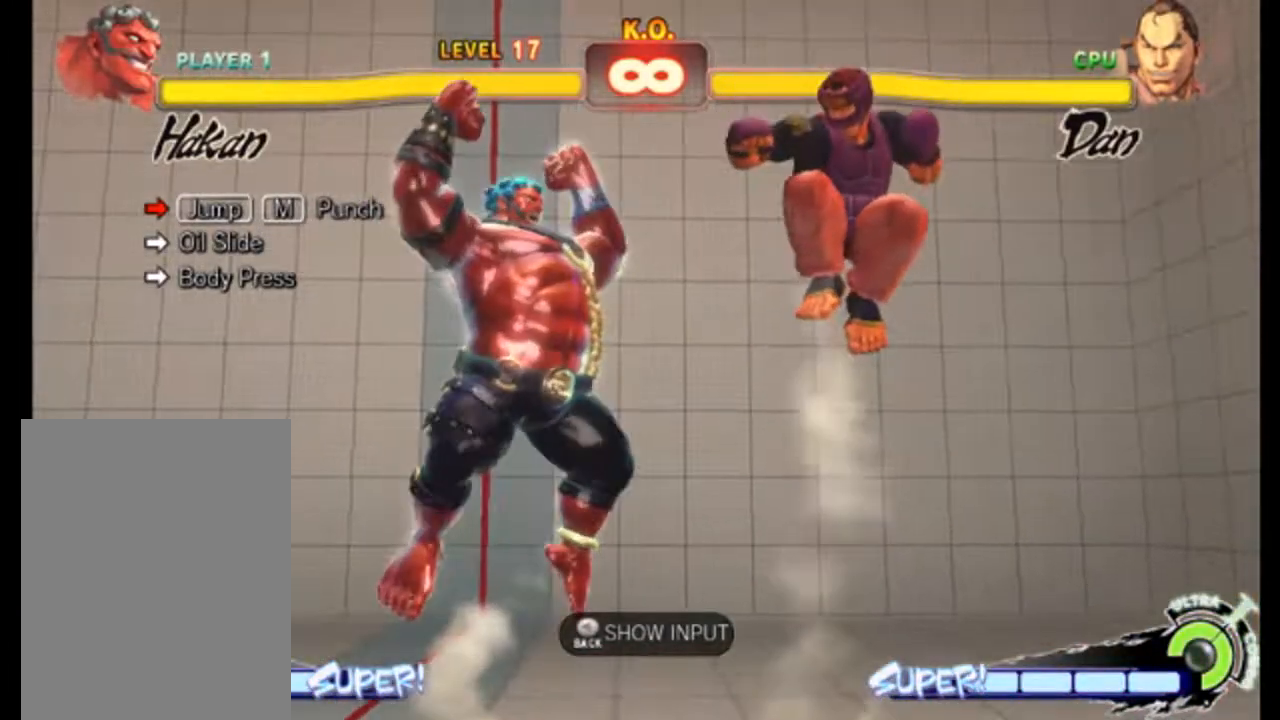
{"buttons": [], "left_stick": "down", "events": [[67, "left_stick", "center"], [433, "left_stick", "left"], [500, "left_stick", "down"]]}
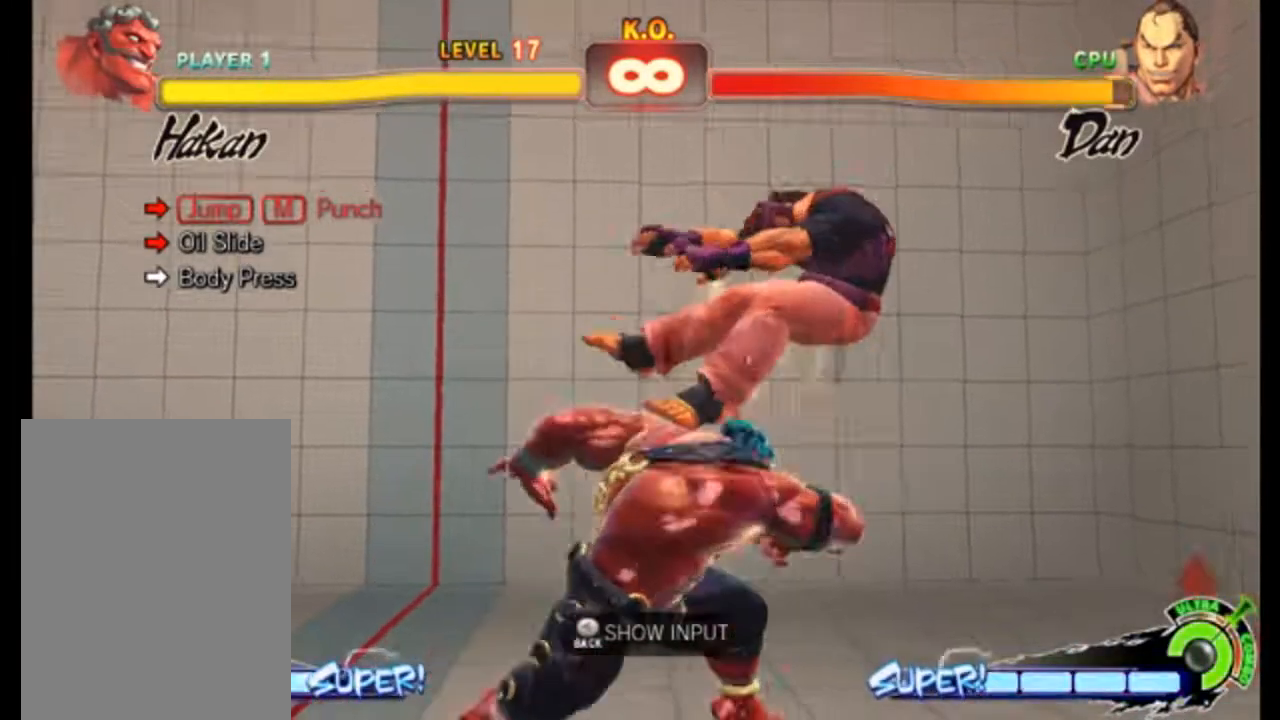
{"buttons": [], "left_stick": "center", "events": [[100, "left_stick", "center"]]}
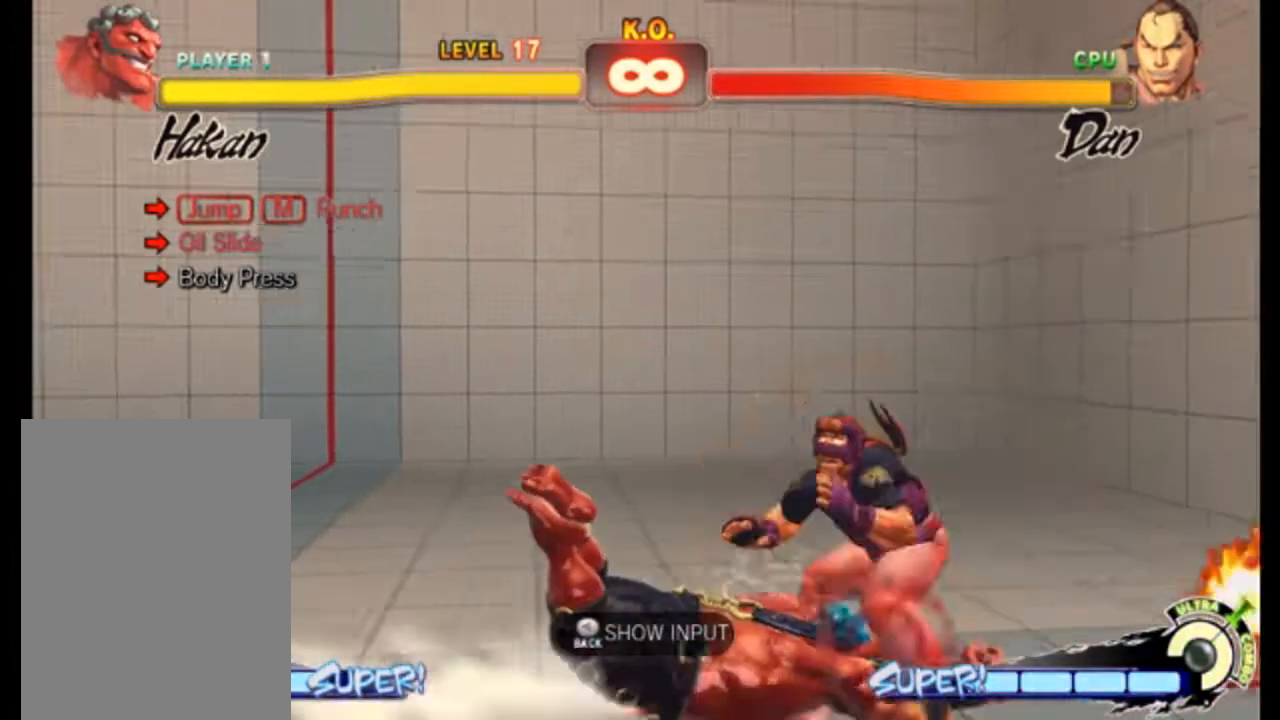
{"buttons": [], "left_stick": "center", "events": []}
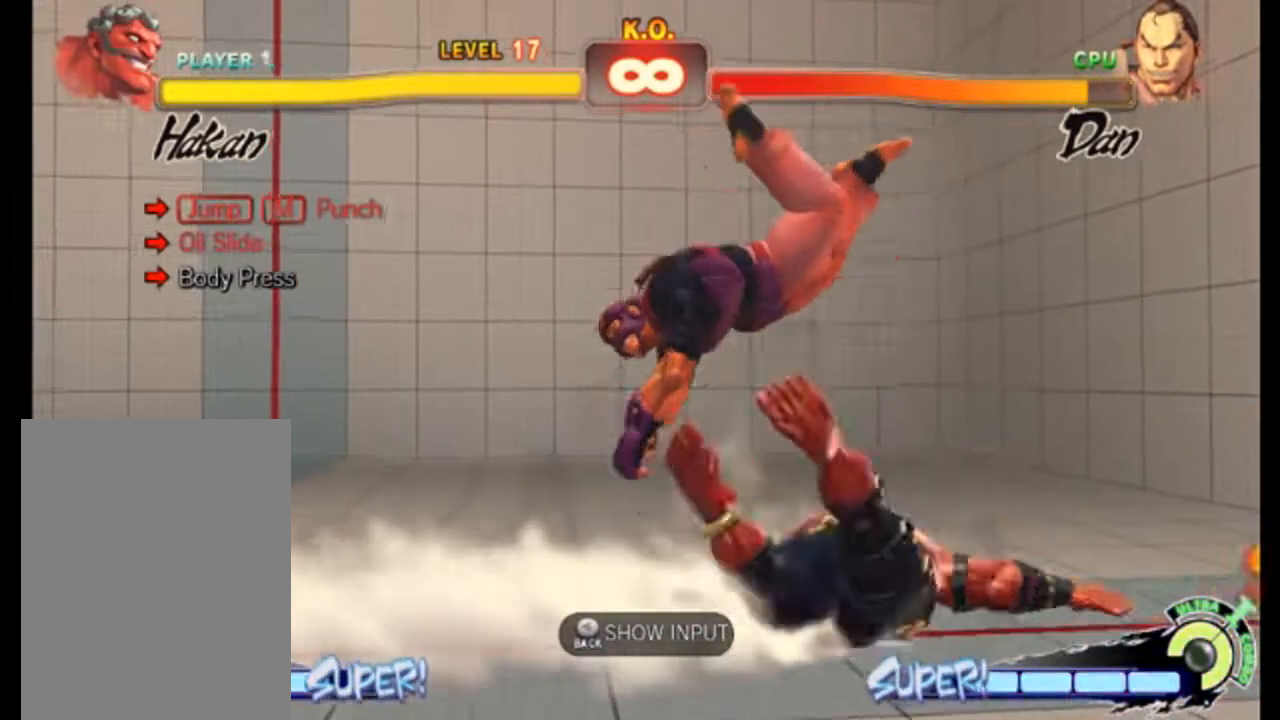
{"buttons": [], "left_stick": "center", "events": []}
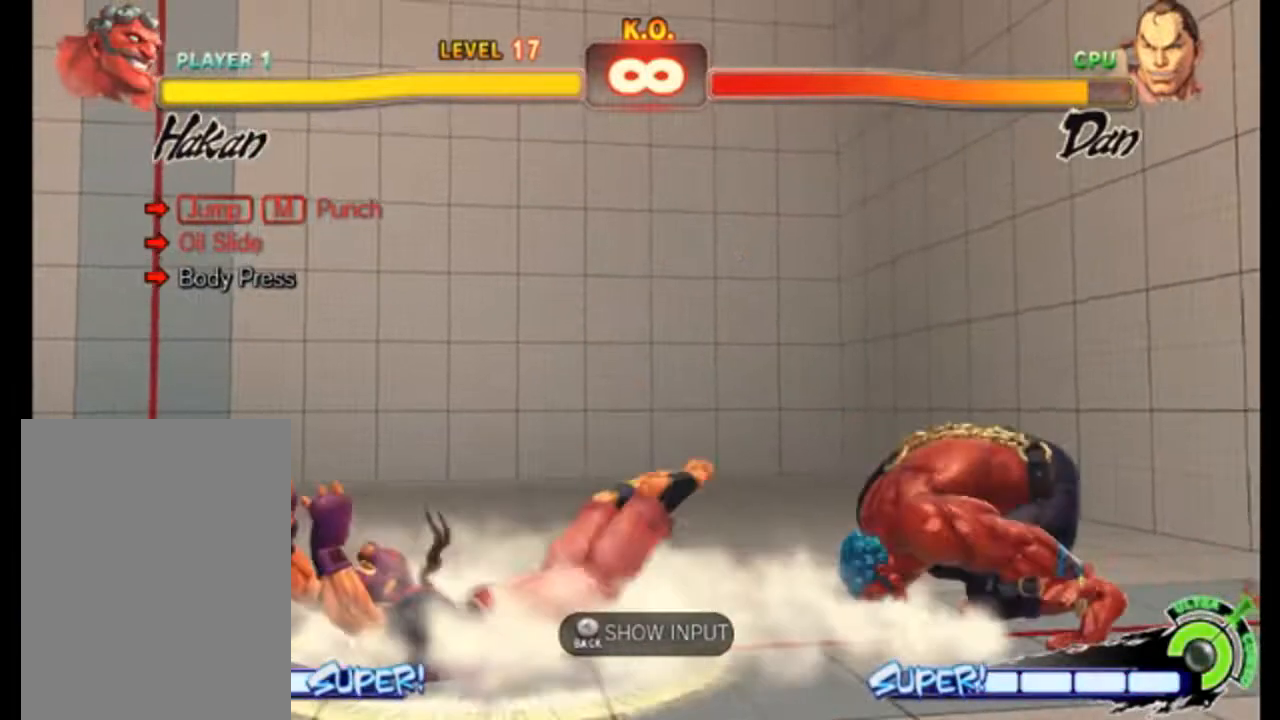
{"buttons": [], "left_stick": "center", "events": []}
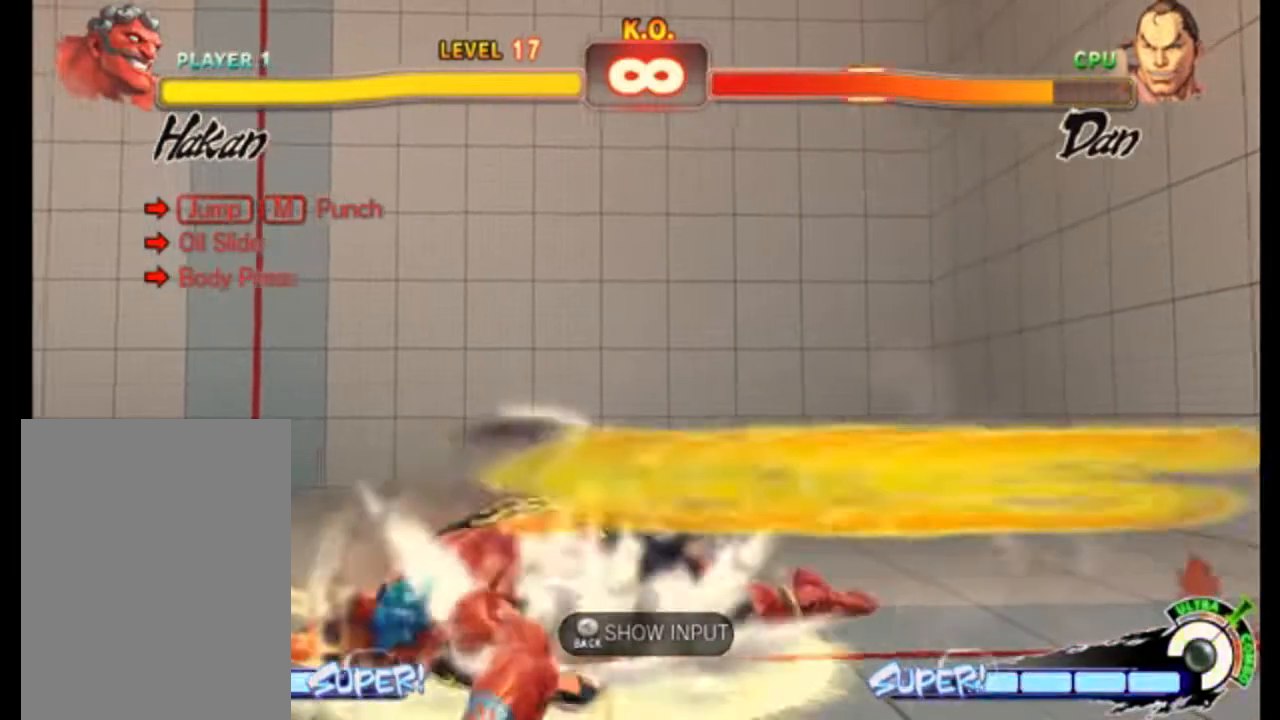
{"buttons": [], "left_stick": "center", "events": []}
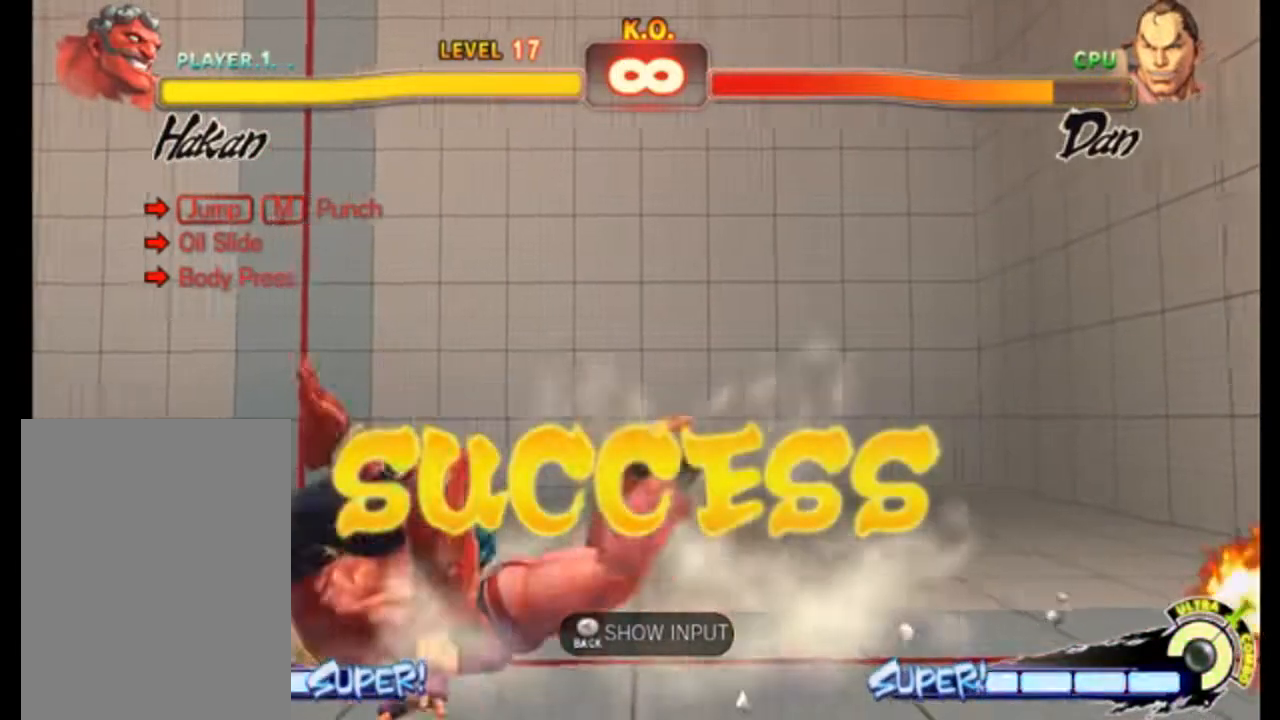
{"buttons": [], "left_stick": "center", "events": []}
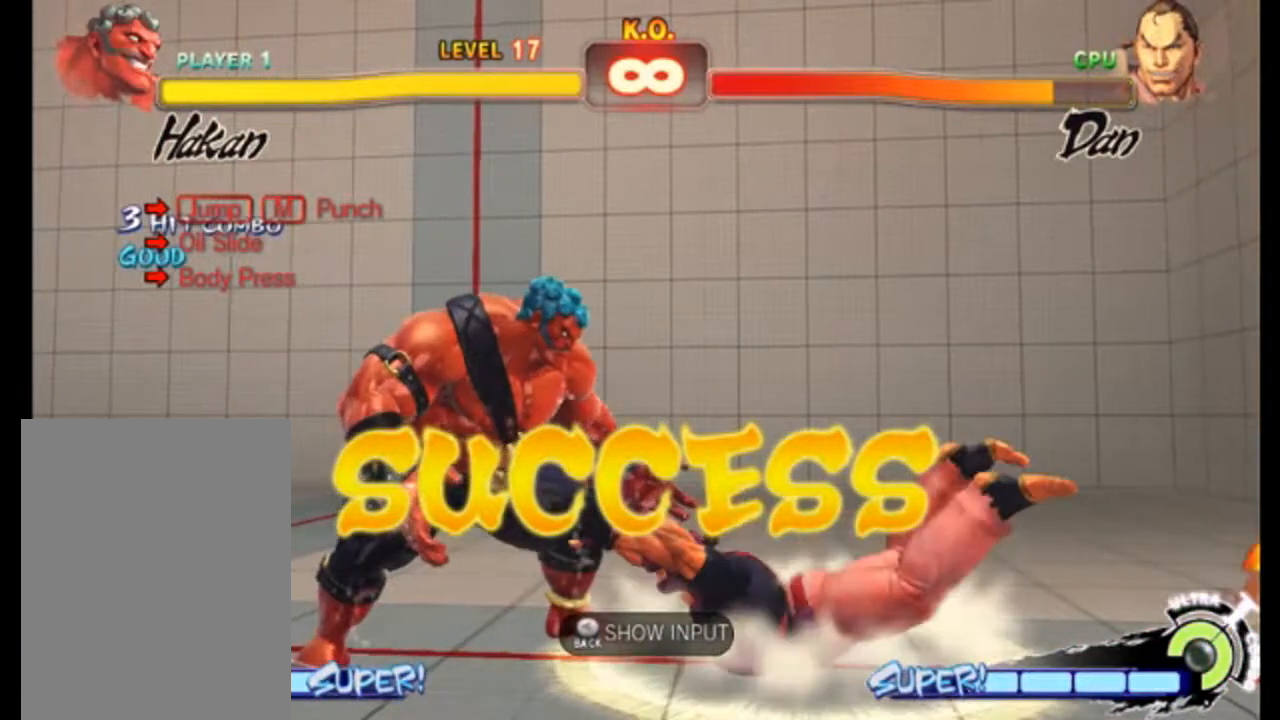
{"buttons": [], "left_stick": "center", "events": []}
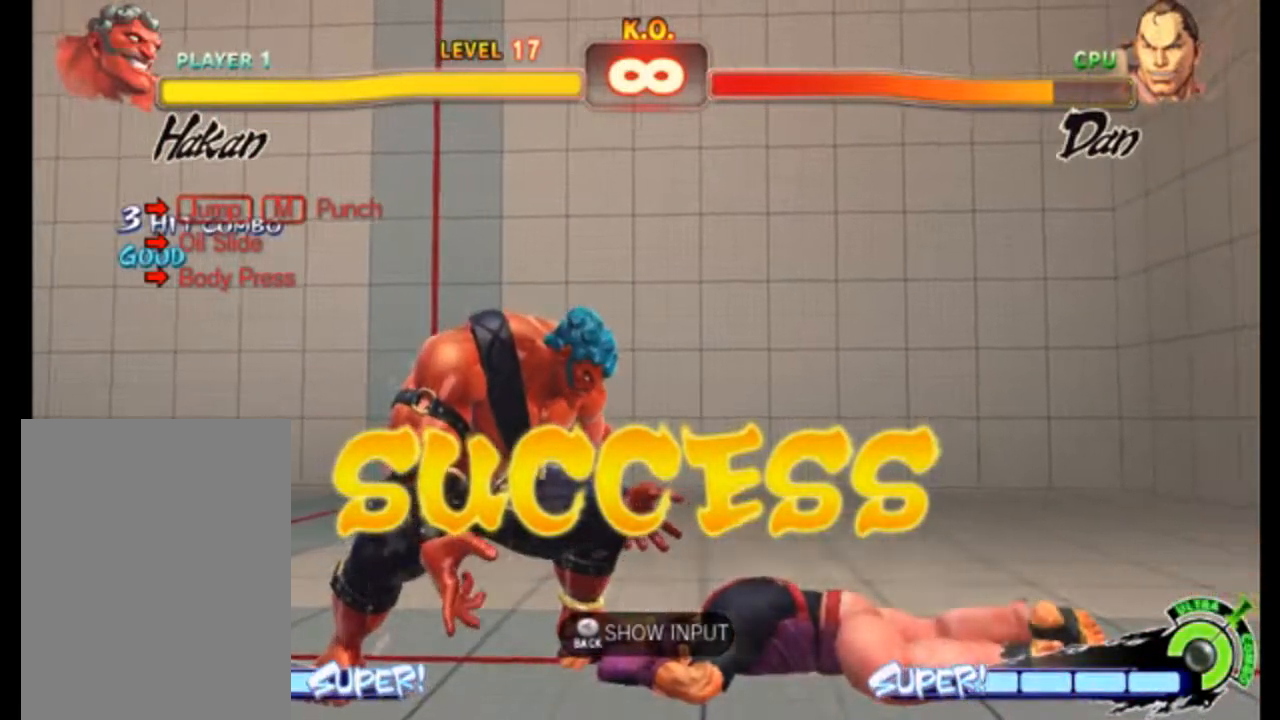
{"buttons": [], "left_stick": "center", "events": []}
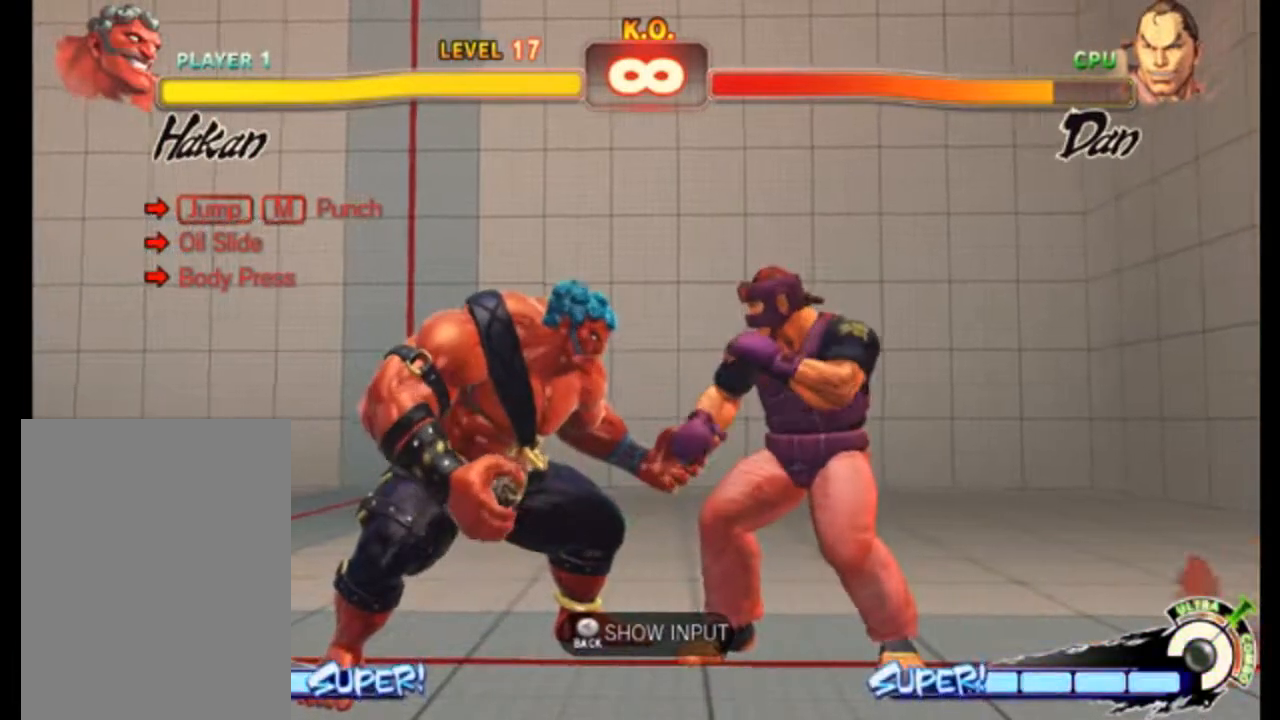
{"buttons": [], "left_stick": "center", "events": []}
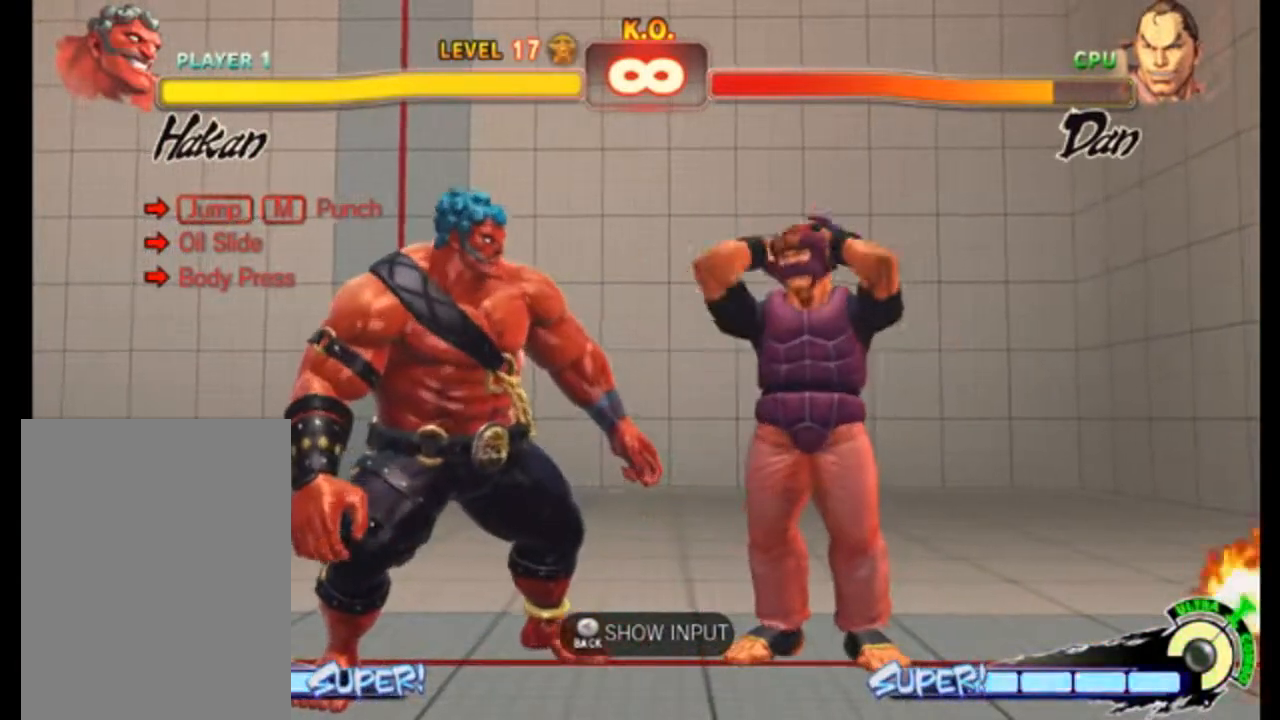
{"buttons": [], "left_stick": "center", "events": []}
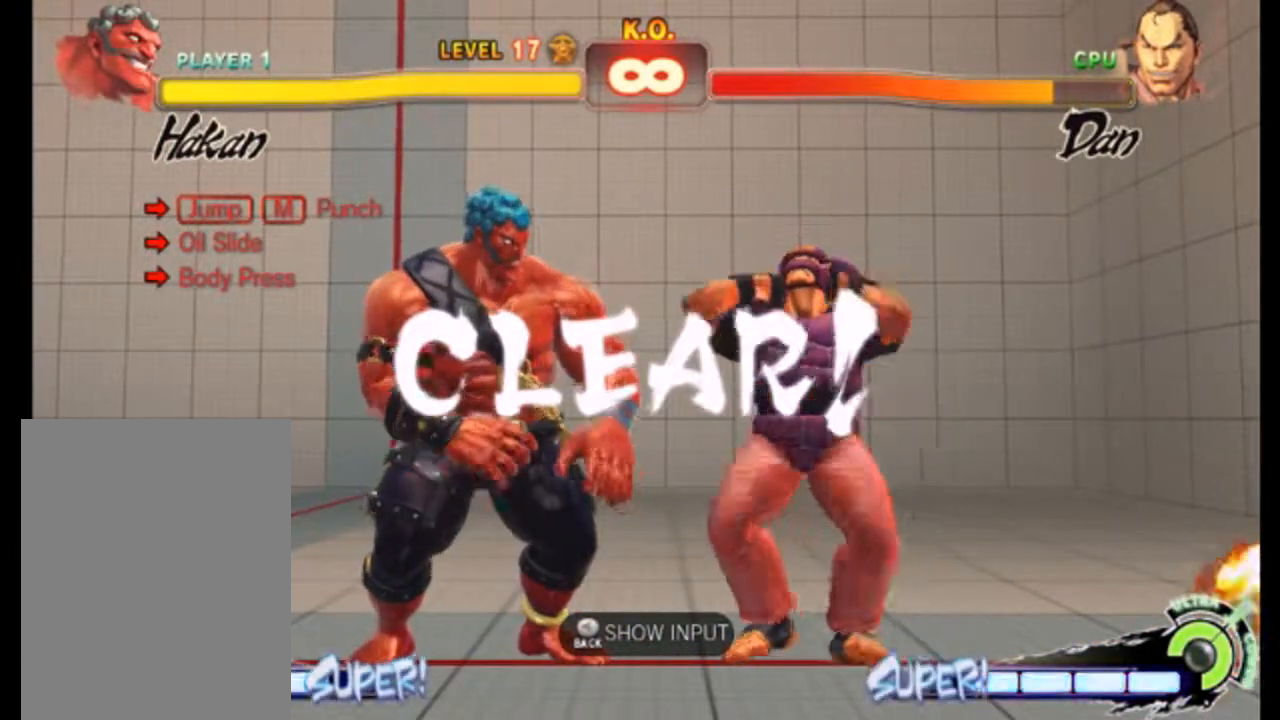
{"buttons": [], "left_stick": "center", "events": []}
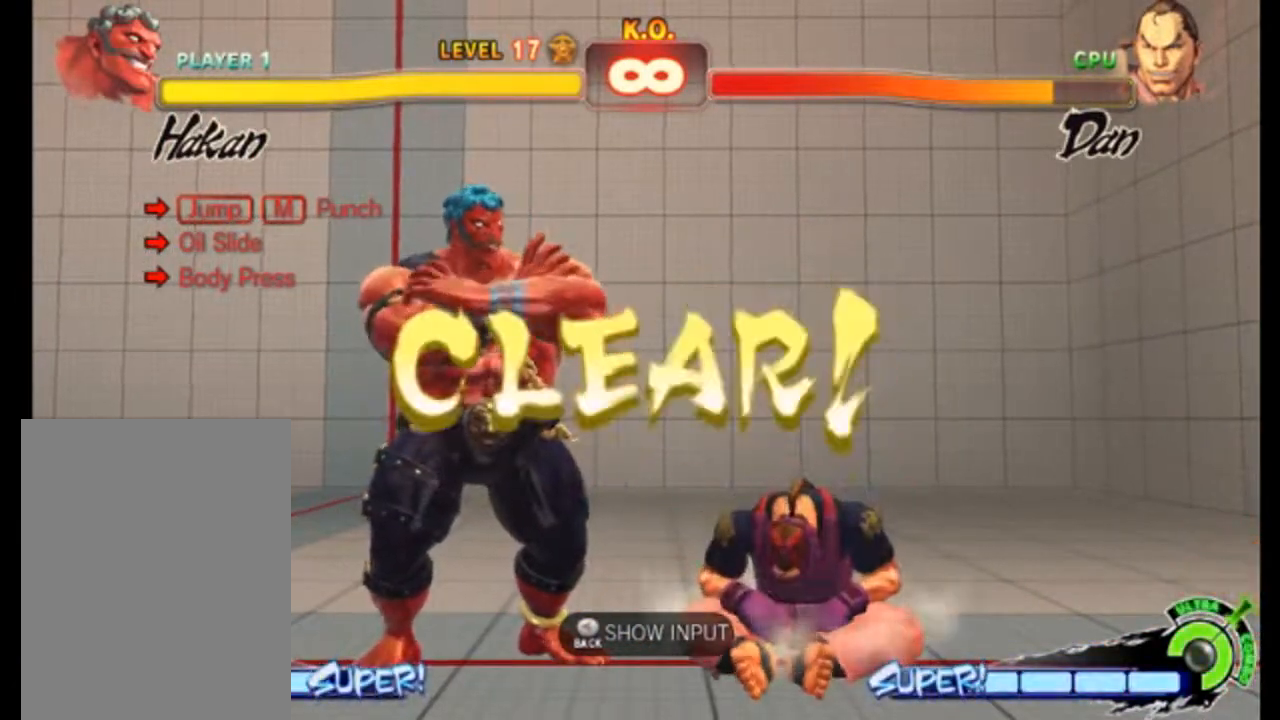
{"buttons": [], "left_stick": "center", "events": [[100, "left_stick", "left"], [233, "left_stick", "down-right"], [300, "left_stick", "center"]]}
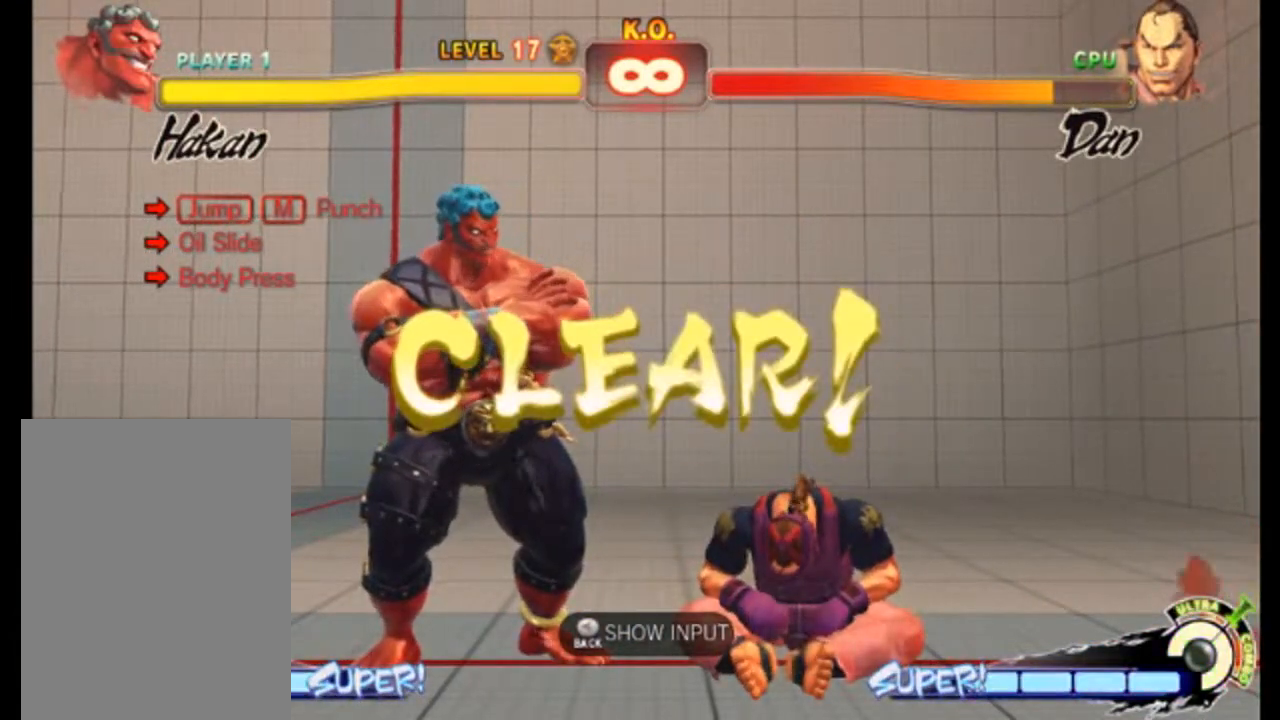
{"buttons": [], "left_stick": "center", "events": []}
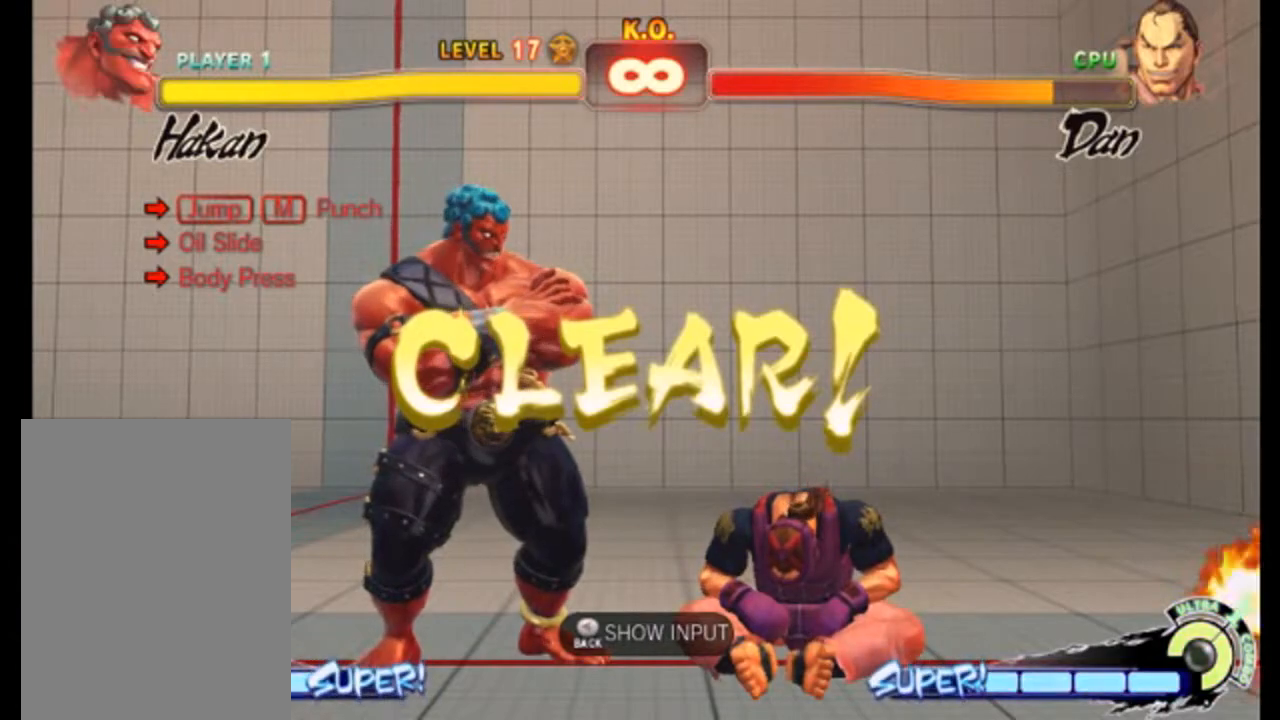
{"buttons": [], "left_stick": "down", "events": [[400, "left_stick", "down"]]}
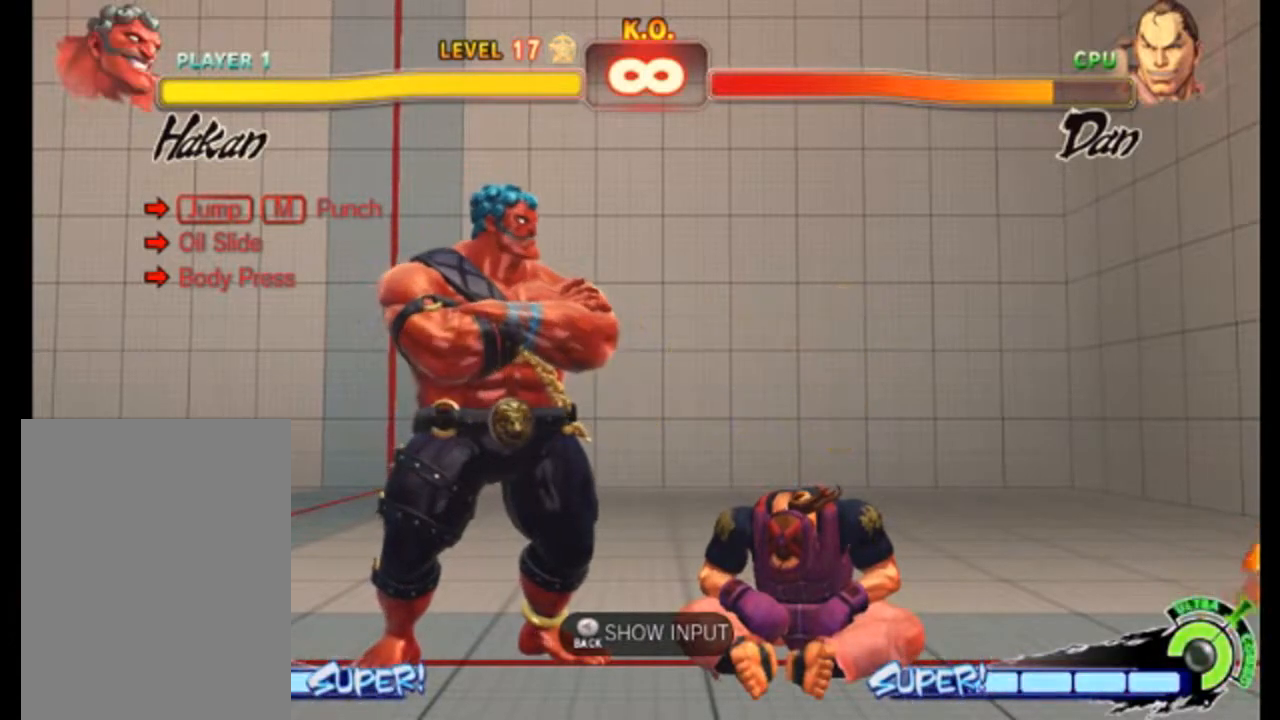
{"buttons": [], "left_stick": "center", "events": [[33, "left_stick", "center"]]}
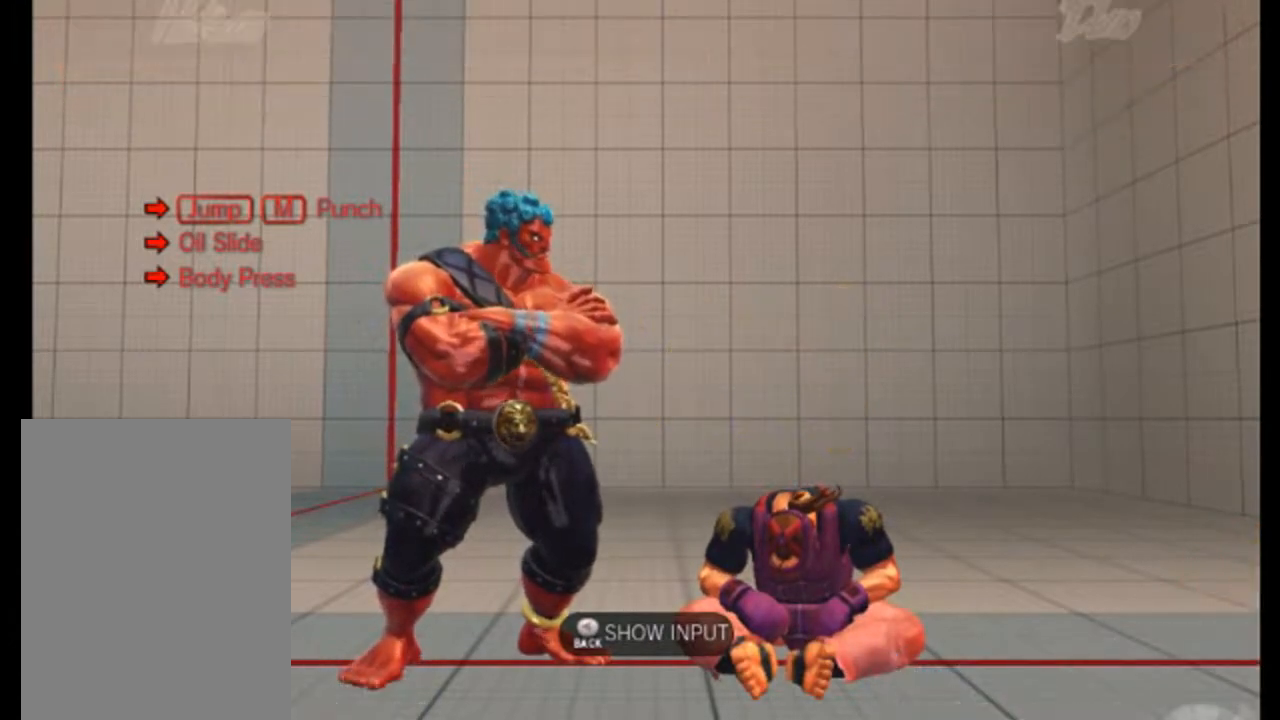
{"buttons": [], "left_stick": "center", "events": []}
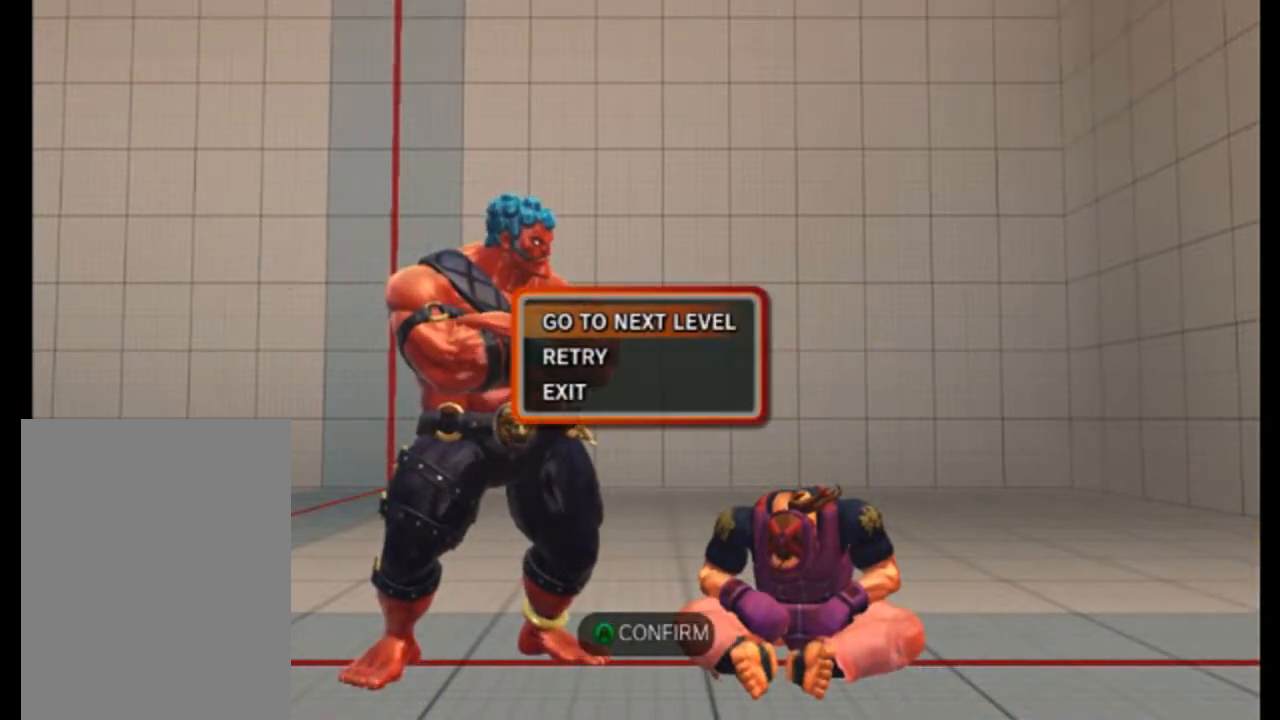
{"buttons": [], "left_stick": "center", "events": []}
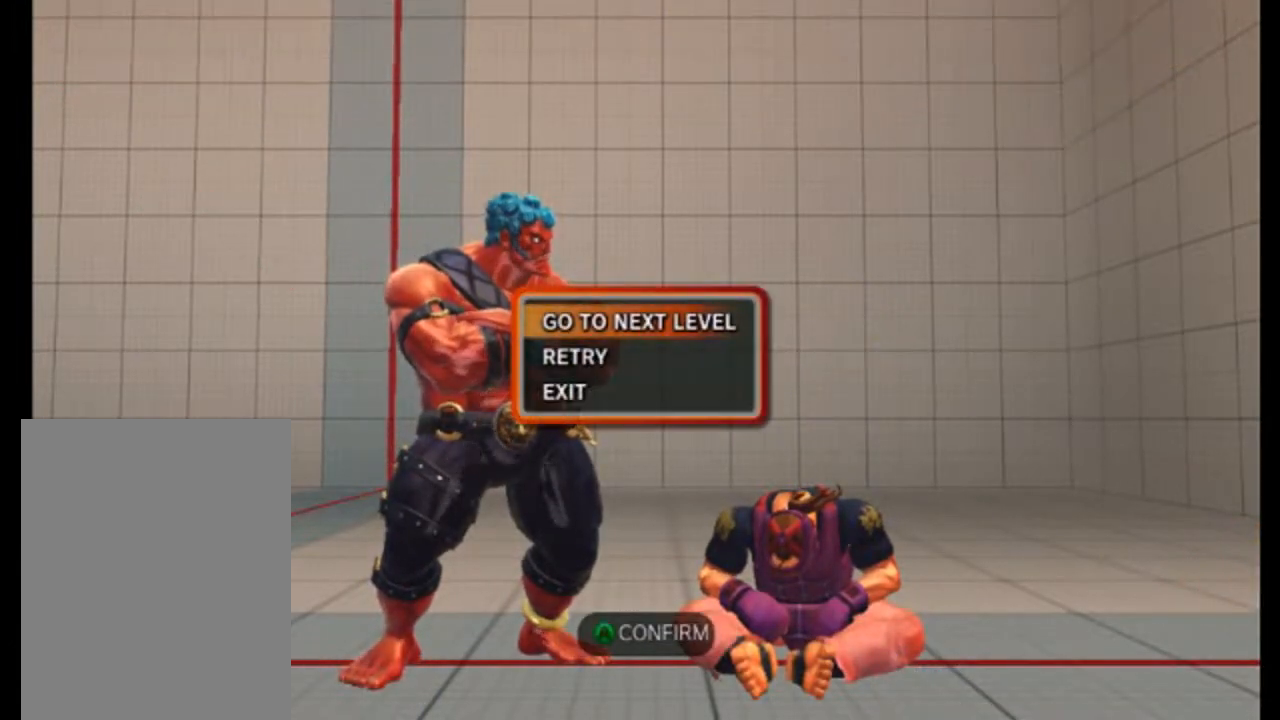
{"buttons": [], "left_stick": "center", "events": []}
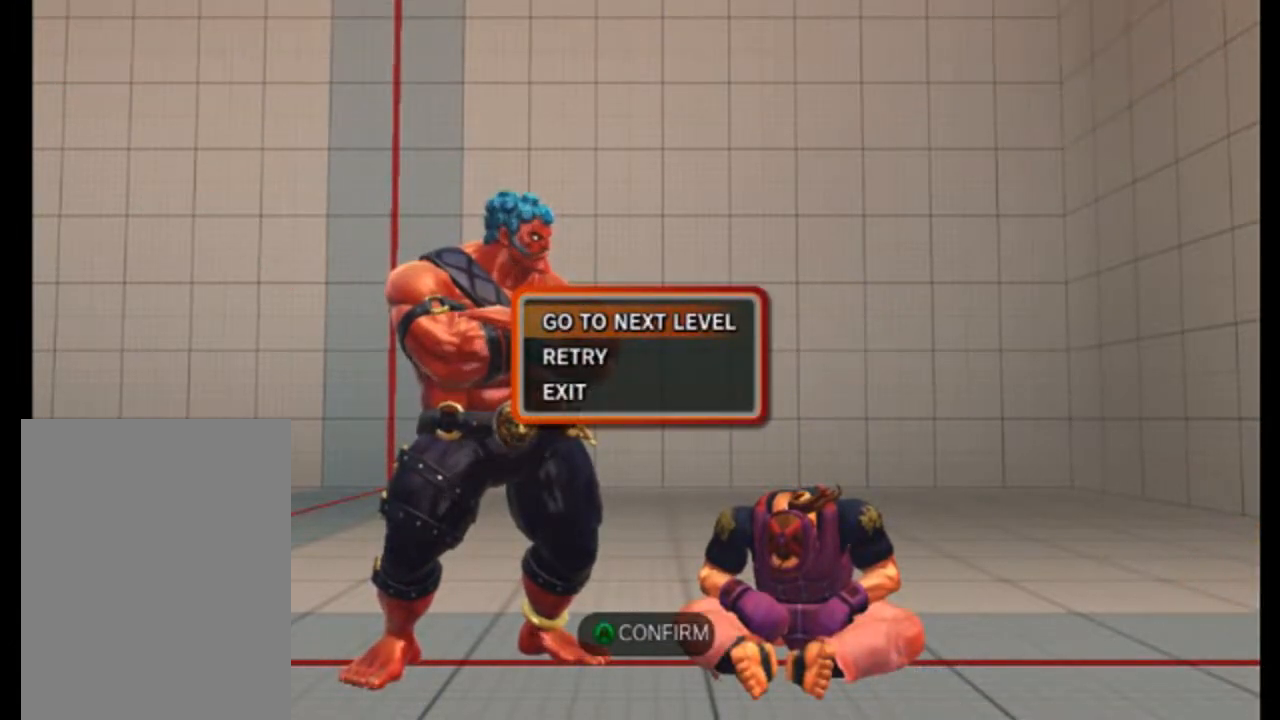
{"buttons": [], "left_stick": "center", "events": []}
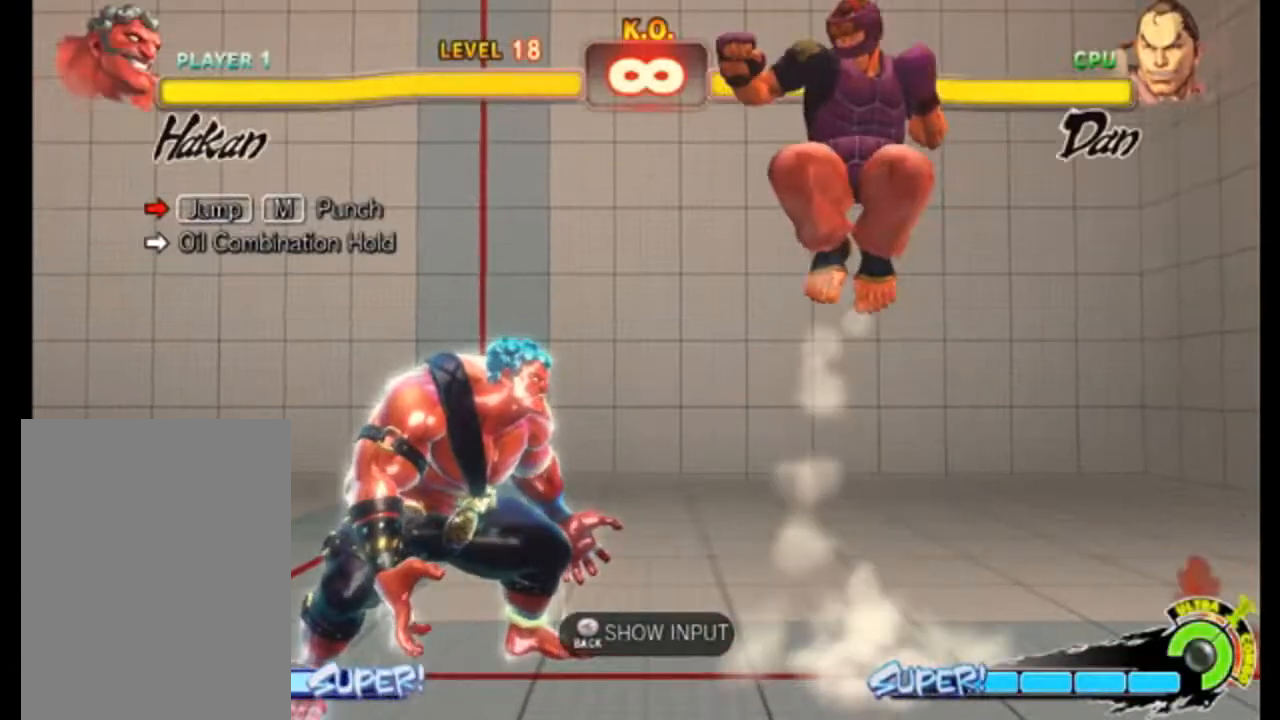
{"buttons": [], "left_stick": "center", "events": []}
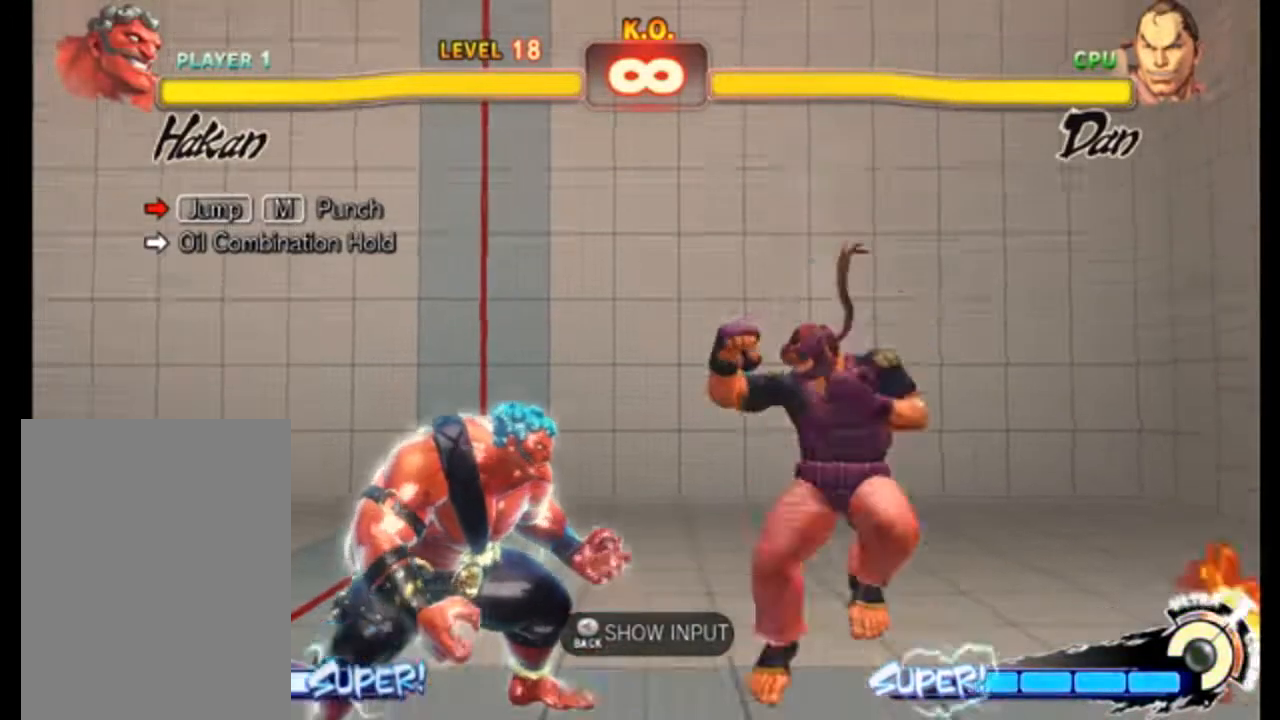
{"buttons": [], "left_stick": "center", "events": []}
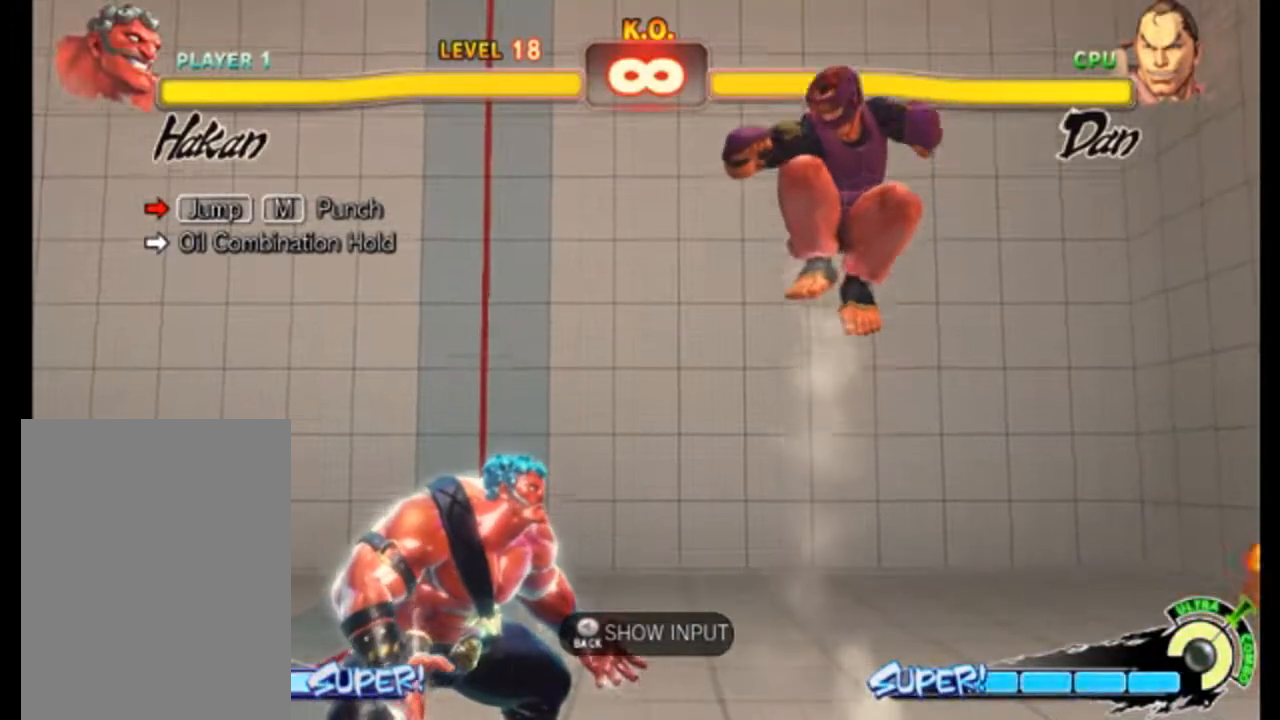
{"buttons": [], "left_stick": "up-right", "events": [[133, "left_stick", "right"], [367, "left_stick", "up-right"]]}
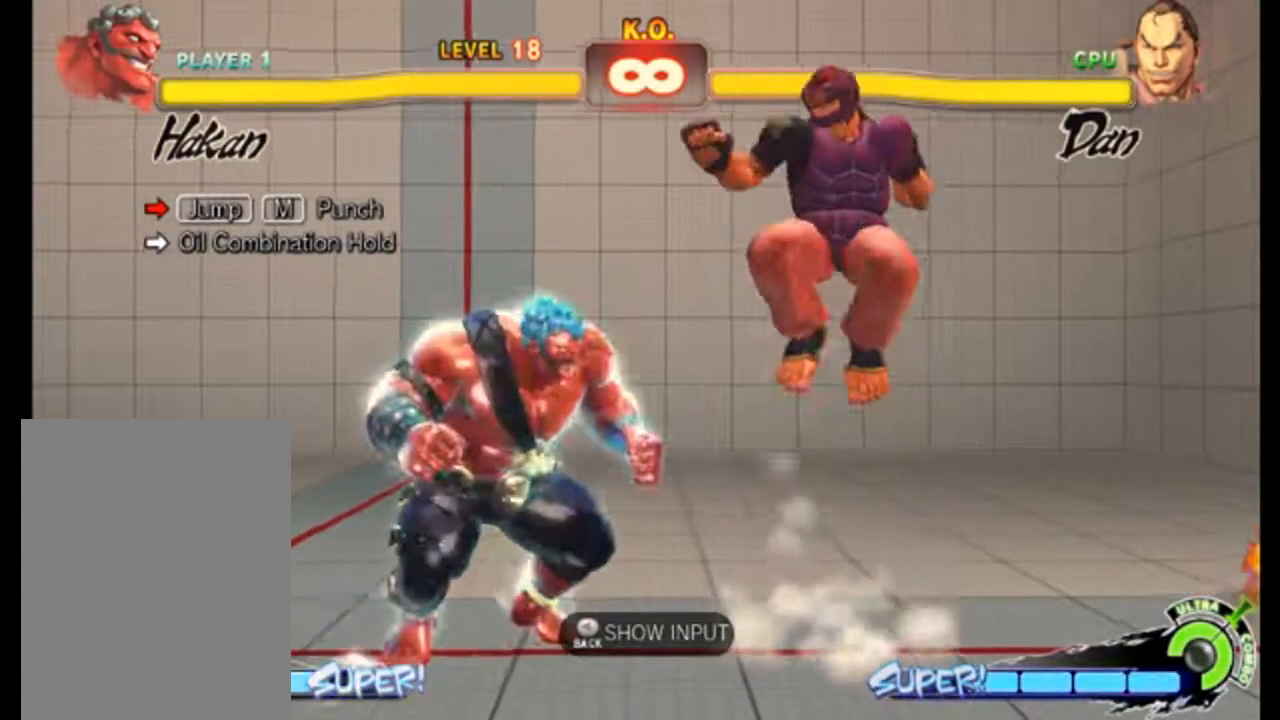
{"buttons": [], "left_stick": "center", "events": [[267, "left_stick", "center"]]}
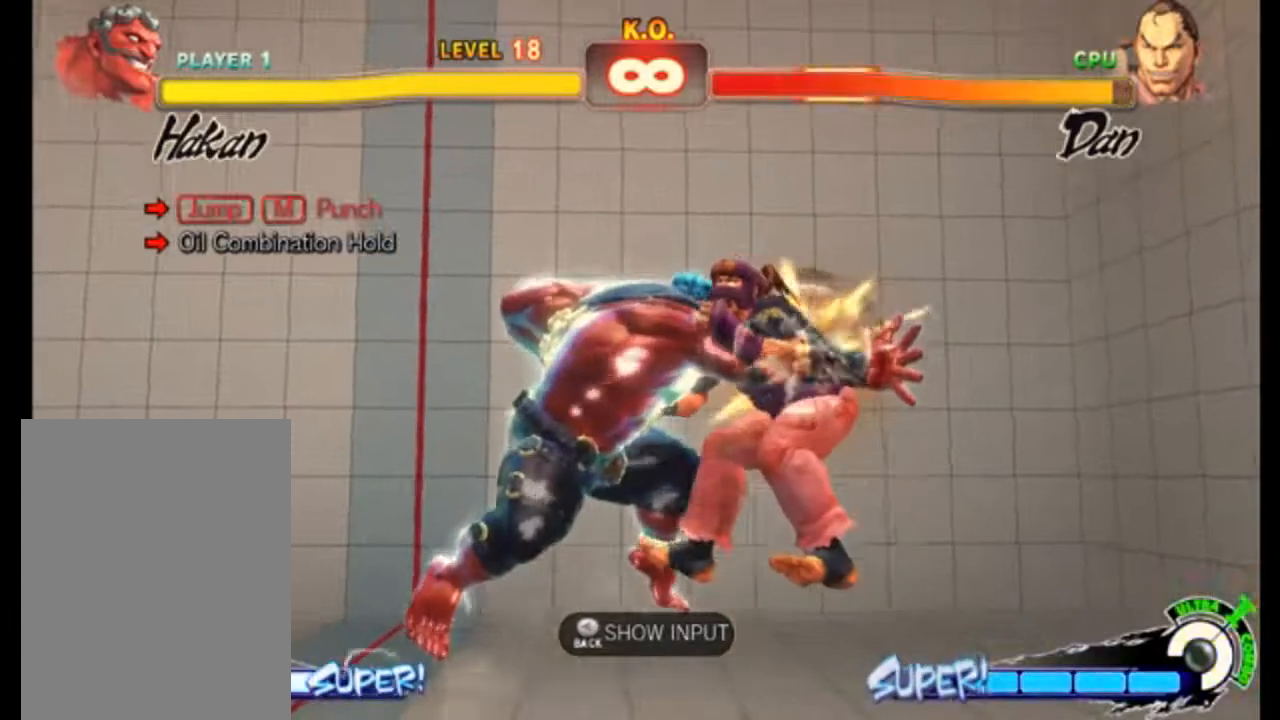
{"buttons": ["L2"], "left_stick": "center", "events": [[17, "DPAD_DOWN", "down"], [67, "DPAD_DOWN", "up"], [200, "DPAD_DOWN", "down"], [300, "L2", "down"], [433, "DPAD_DOWN", "up"]]}
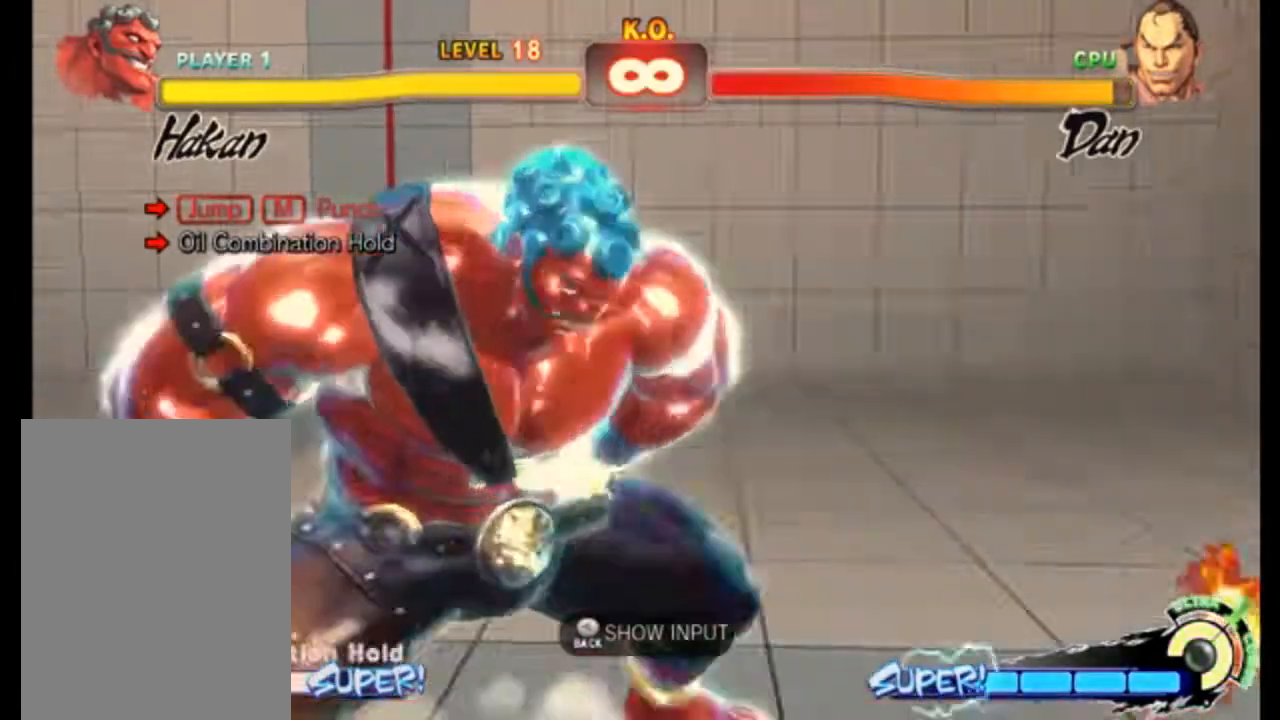
{"buttons": [], "left_stick": "center", "events": [[83, "L2", "up"]]}